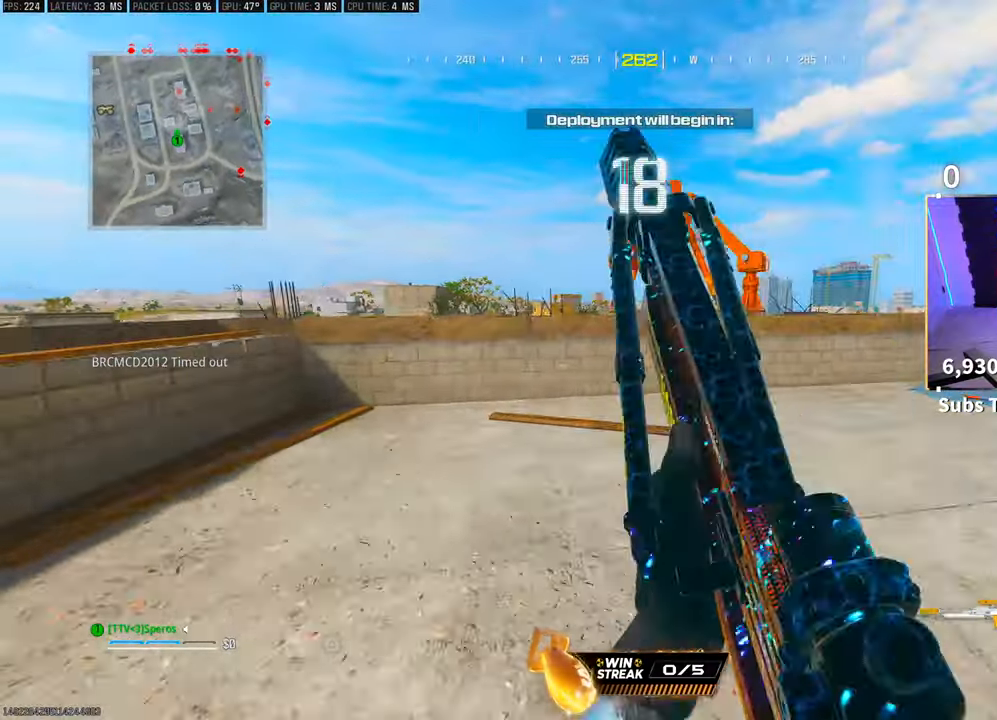
Gameplay with a controller (PlayStation layout); each line is a JSON object with the inputs held at the frame after it. "events" lists button and stick changes between this image and that frame as [ms after this image, input, new state], when the widget could be followed in between.
{"buttons": ["R3"], "left_stick": "up", "right_stick": "center", "events": [[133, "left_stick", "right"], [150, "right_stick", "right"], [233, "left_stick", "up-right"], [300, "L3", "down"], [333, "left_stick", "up"], [400, "right_stick", "center"], [483, "L3", "up"], [483, "R3", "down"]]}
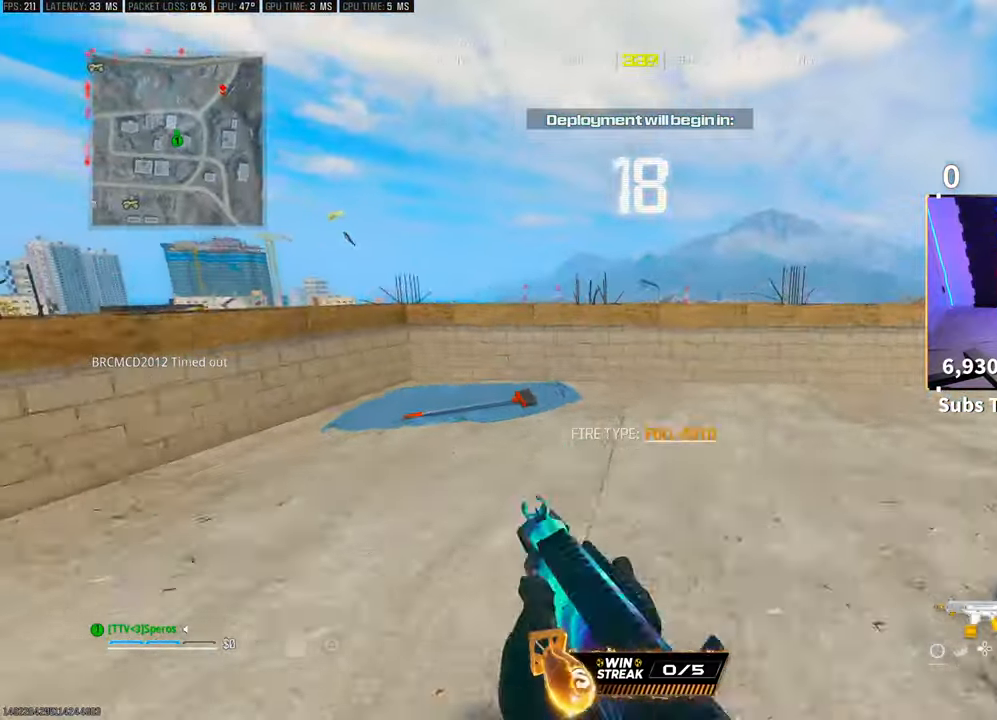
{"buttons": [], "left_stick": "up-left", "right_stick": "left", "events": [[100, "R3", "up"], [100, "left_stick", "up-right"], [100, "right_stick", "left"], [183, "R3", "down"], [200, "CROSS", "down"], [250, "left_stick", "down-right"], [283, "R3", "up"], [383, "CROSS", "up"], [383, "left_stick", "left"], [500, "left_stick", "up-left"]]}
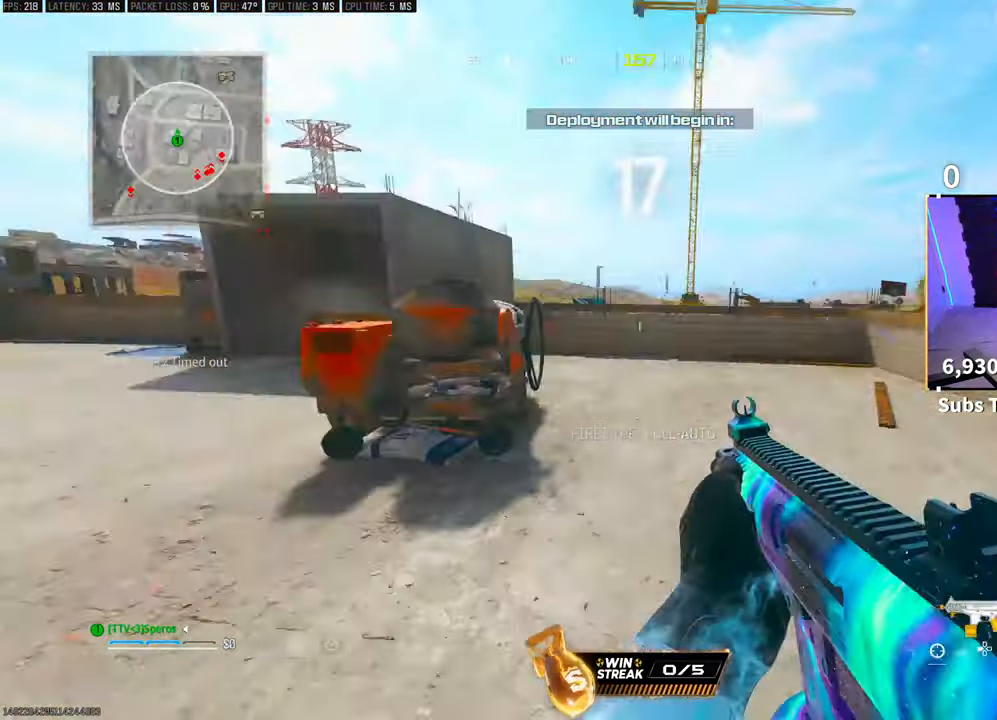
{"buttons": [], "left_stick": "up-left", "right_stick": "center", "events": [[100, "L3", "down"], [100, "left_stick", "up"], [100, "right_stick", "center"], [200, "CROSS", "down"], [200, "TRIANGLE", "down"], [200, "left_stick", "up-left"], [233, "L3", "up"], [300, "TRIANGLE", "up"], [333, "CROSS", "up"]]}
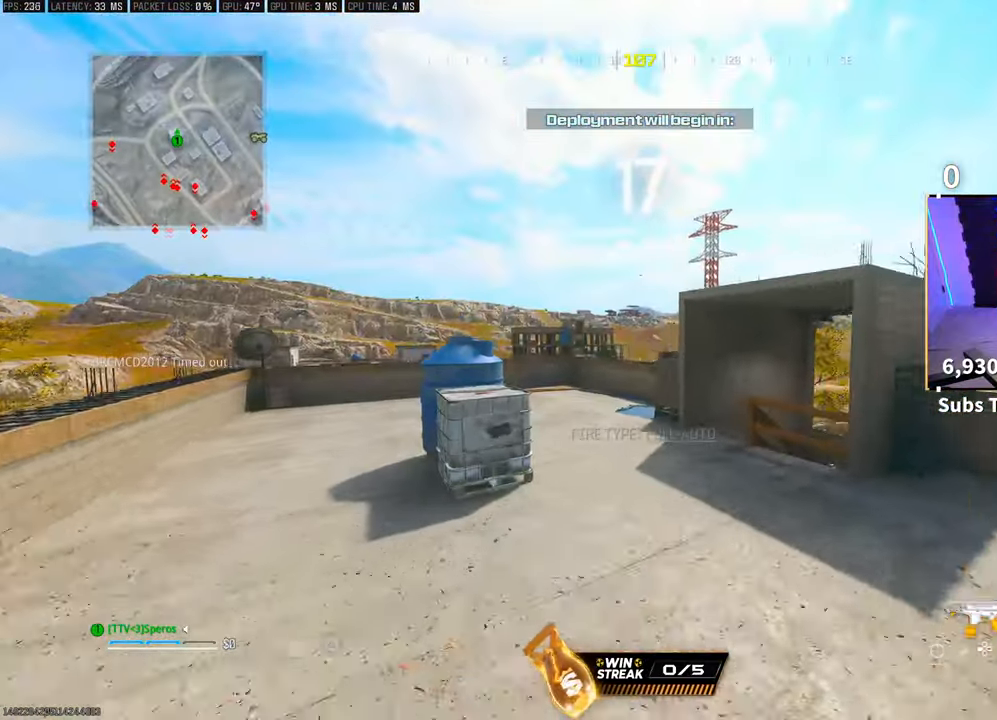
{"buttons": ["L3"], "left_stick": "up", "right_stick": "right", "events": [[100, "TRIANGLE", "down"], [150, "TRIANGLE", "up"], [150, "left_stick", "up"], [283, "L3", "down"], [283, "left_stick", "up-right"], [383, "right_stick", "right"], [400, "L3", "up"], [400, "left_stick", "up"], [483, "L3", "down"]]}
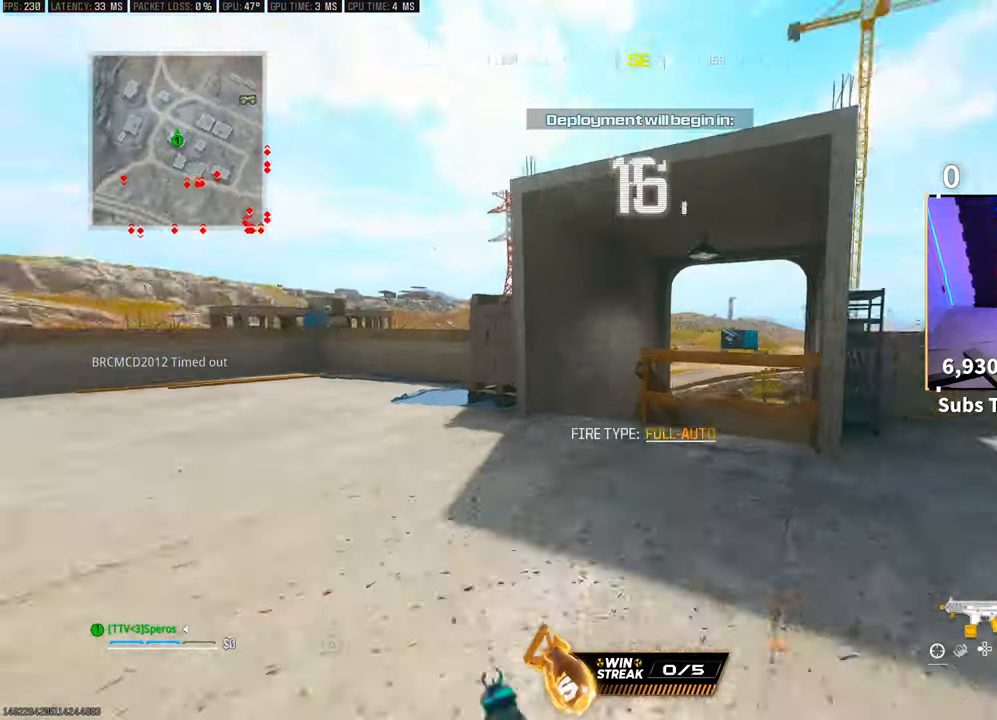
{"buttons": ["R3"], "left_stick": "up-left", "right_stick": "center", "events": [[33, "right_stick", "left"], [100, "L3", "up"], [200, "R3", "down"], [283, "left_stick", "up-left"], [300, "right_stick", "center"], [383, "R3", "up"], [483, "R3", "down"]]}
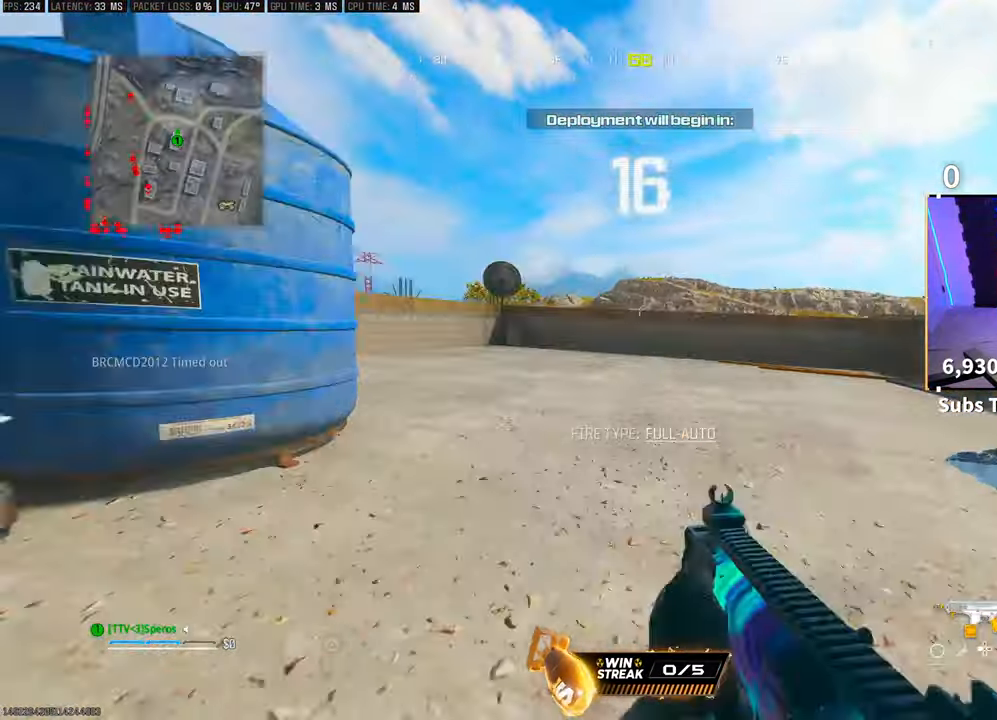
{"buttons": ["CROSS"], "left_stick": "up-left", "right_stick": "center", "events": [[33, "CROSS", "down"], [100, "R3", "up"], [150, "CROSS", "up"], [250, "right_stick", "left"], [300, "L3", "down"], [400, "L3", "up"], [433, "right_stick", "center"], [483, "CROSS", "down"]]}
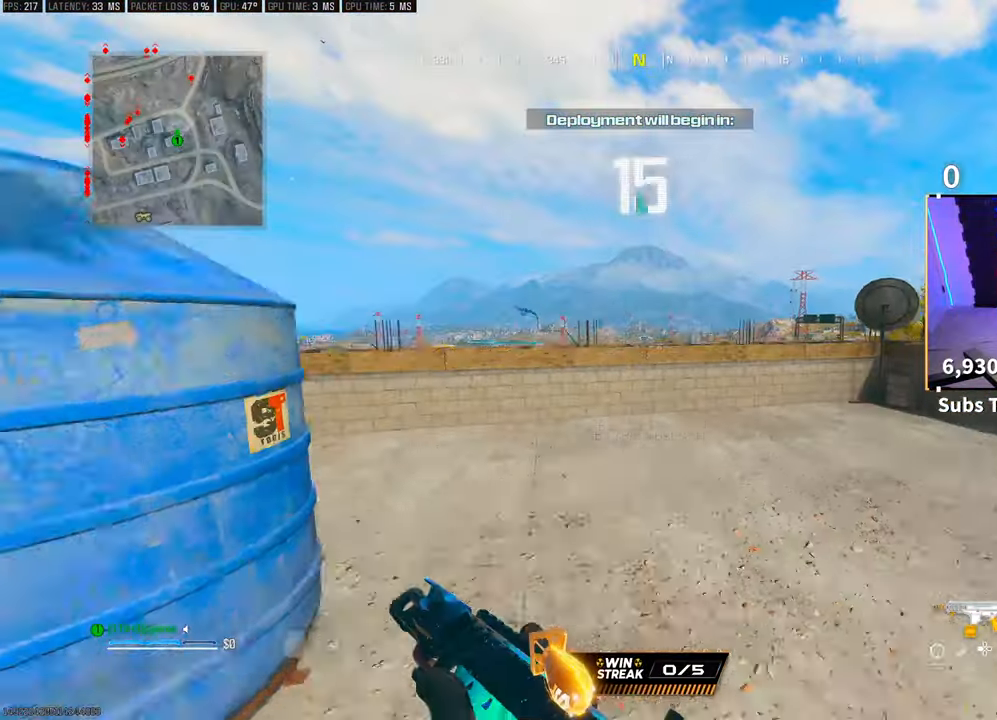
{"buttons": [], "left_stick": "up", "right_stick": "left", "events": [[33, "TRIANGLE", "down"], [100, "TRIANGLE", "up"], [150, "CROSS", "up"], [200, "left_stick", "up"], [250, "right_stick", "left"]]}
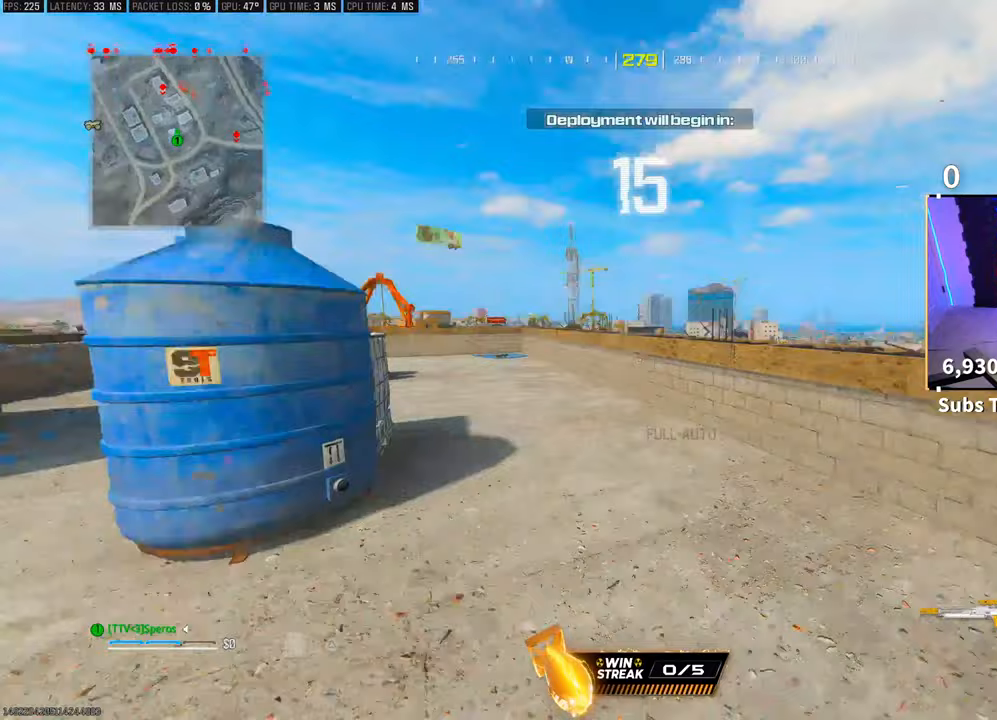
{"buttons": [], "left_stick": "up", "right_stick": "center", "events": [[50, "right_stick", "center"], [150, "TRIANGLE", "down"], [233, "TRIANGLE", "up"], [400, "right_stick", "left"], [500, "right_stick", "center"]]}
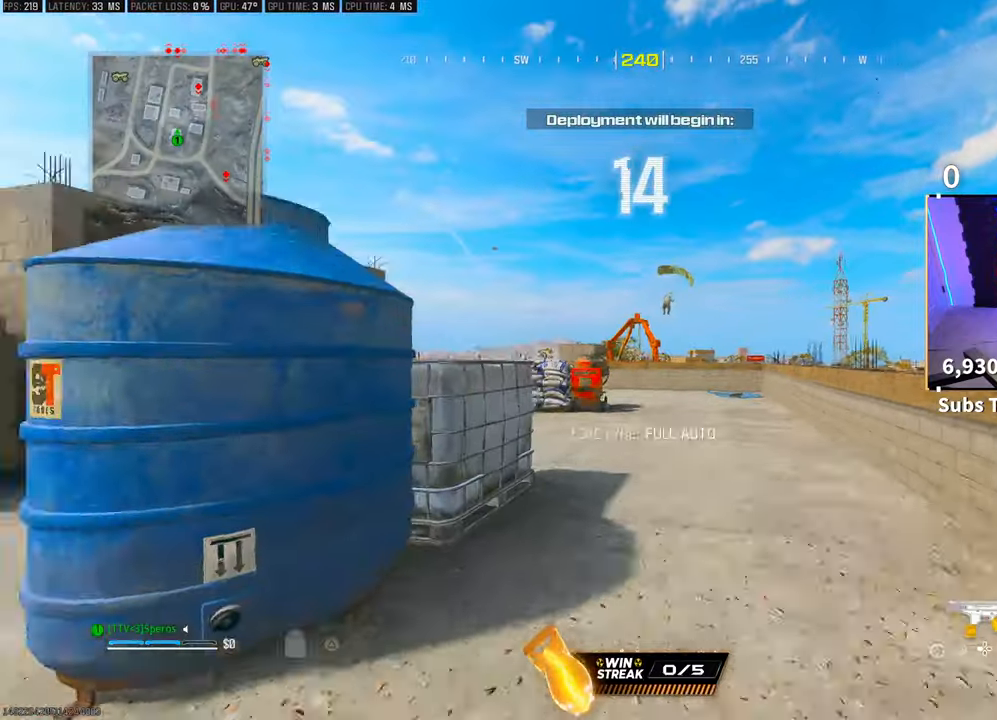
{"buttons": ["L3"], "left_stick": "up", "right_stick": "center", "events": [[100, "TRIANGLE", "down"], [183, "TRIANGLE", "up"], [200, "L3", "down"], [250, "TRIANGLE", "down"], [300, "L3", "up"], [350, "TRIANGLE", "up"], [400, "L3", "down"], [450, "TRIANGLE", "down"], [500, "TRIANGLE", "up"]]}
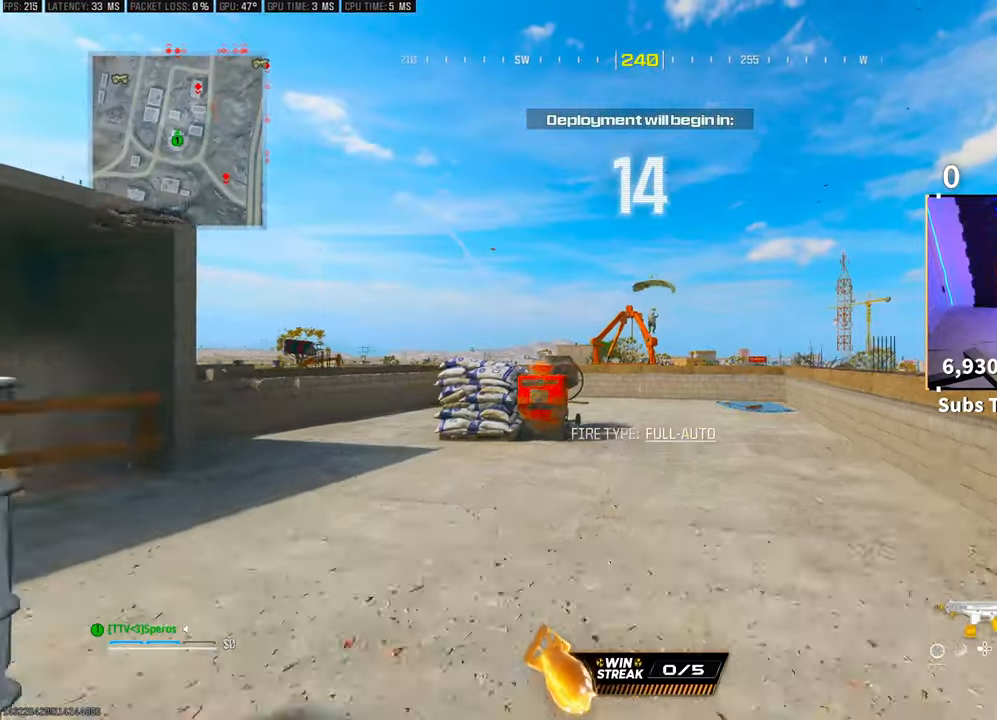
{"buttons": [], "left_stick": "up", "right_stick": "center", "events": [[33, "L3", "up"], [250, "R3", "down"], [450, "R3", "up"]]}
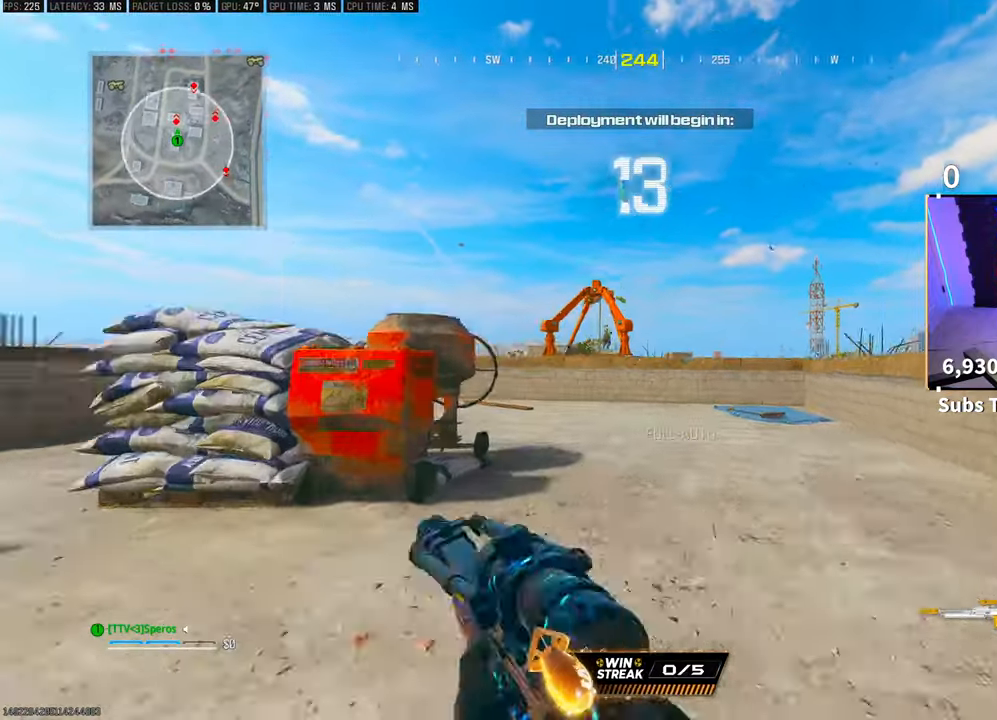
{"buttons": ["CROSS"], "left_stick": "up-left", "right_stick": "center", "events": [[433, "left_stick", "up-left"], [450, "CROSS", "down"]]}
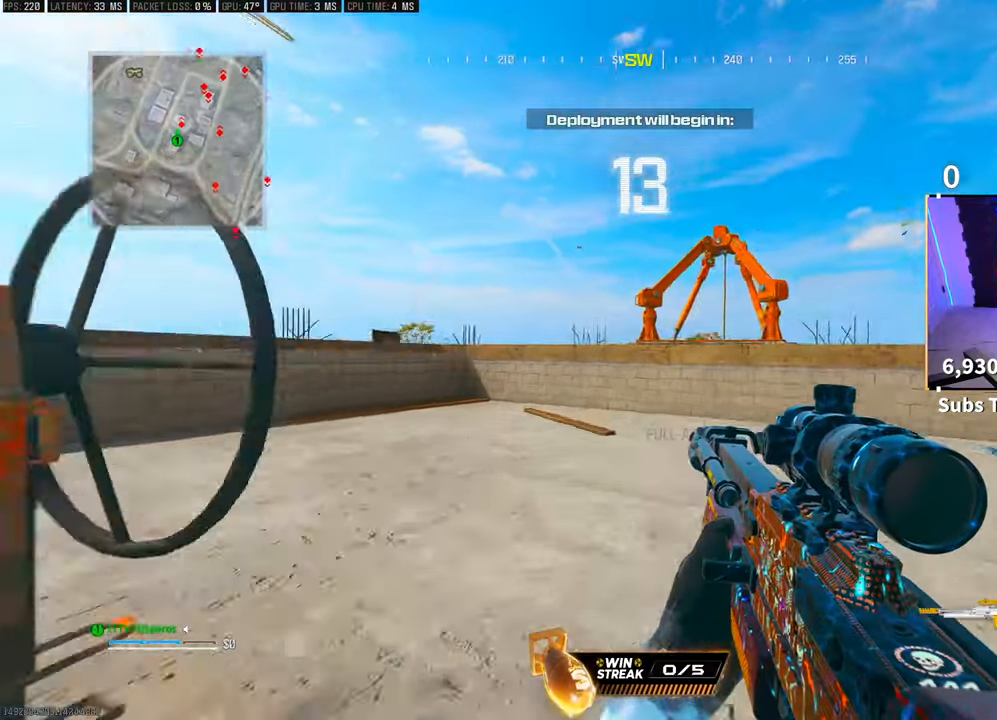
{"buttons": [], "left_stick": "up-left", "right_stick": "center", "events": [[150, "CROSS", "up"], [283, "L3", "down"], [283, "left_stick", "up"], [300, "right_stick", "right"], [333, "CROSS", "down"], [400, "L3", "up"], [400, "left_stick", "up-left"], [500, "CROSS", "up"], [500, "right_stick", "center"]]}
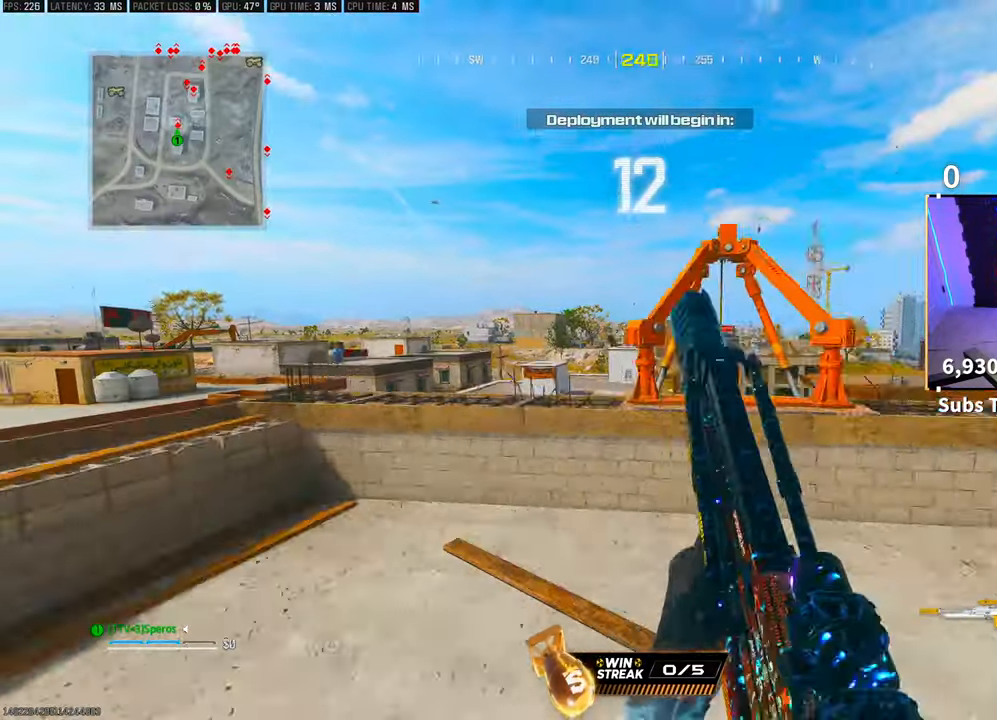
{"buttons": ["TRIANGLE"], "left_stick": "up", "right_stick": "center", "events": [[483, "TRIANGLE", "down"], [500, "left_stick", "up"]]}
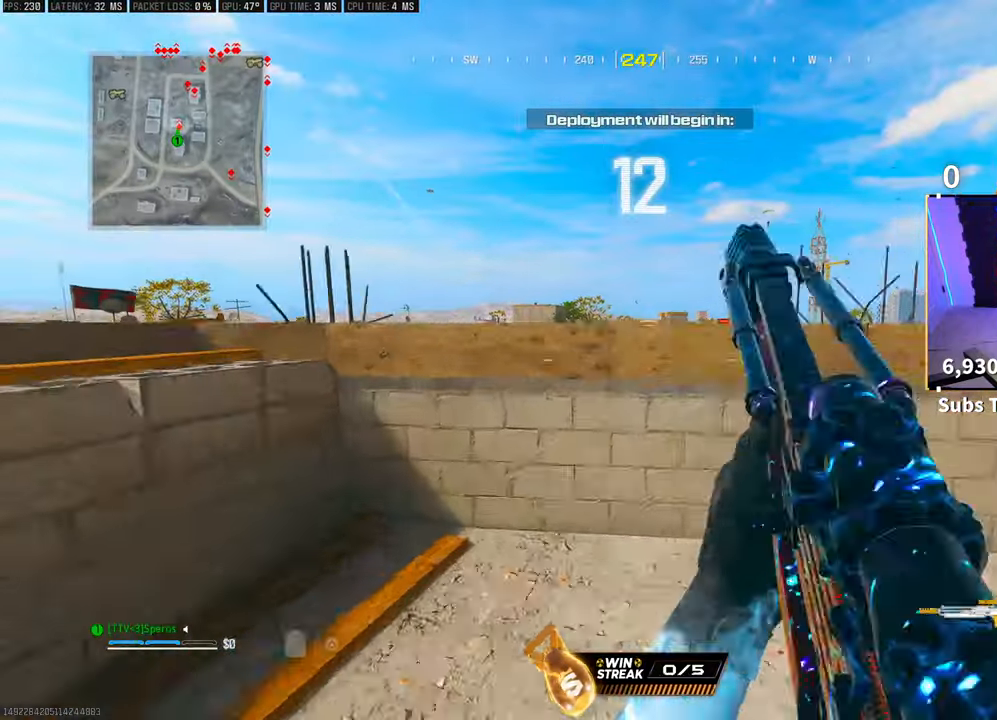
{"buttons": ["CROSS", "L2"], "left_stick": "up-left", "right_stick": "center", "events": [[50, "TRIANGLE", "up"], [100, "TRIANGLE", "down"], [200, "TRIANGLE", "up"], [233, "left_stick", "right"], [400, "CROSS", "down"], [450, "L2", "down"], [450, "left_stick", "center"], [500, "left_stick", "up-left"]]}
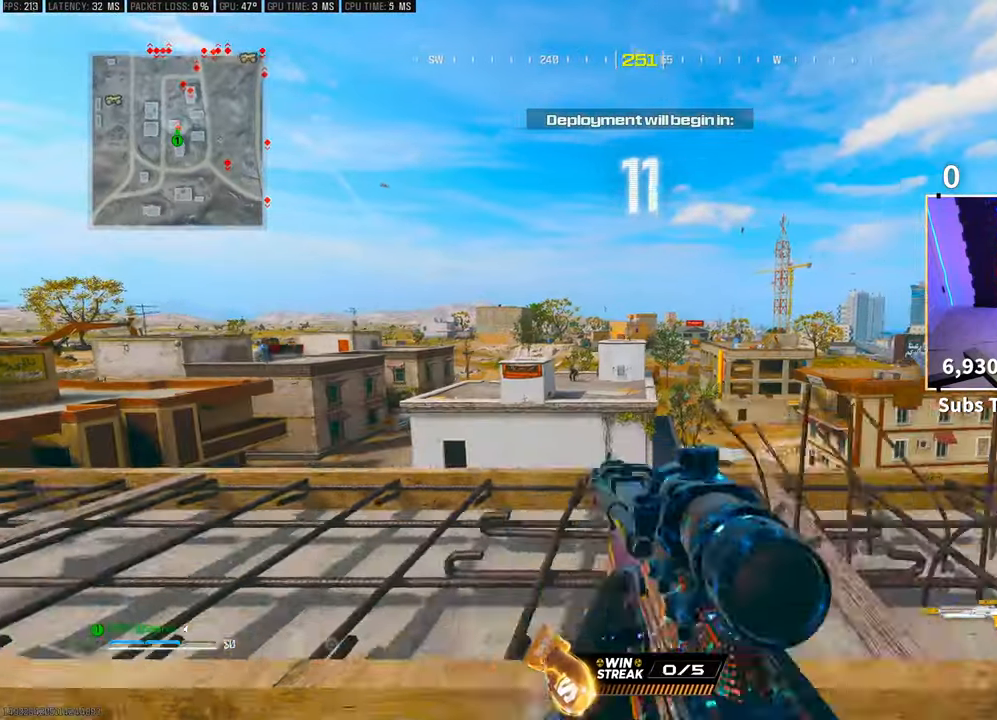
{"buttons": ["L2"], "left_stick": "left", "right_stick": "center", "events": [[83, "CROSS", "up"], [150, "L2", "up"], [283, "right_stick", "down-left"], [333, "L2", "down"], [350, "right_stick", "center"], [450, "left_stick", "left"]]}
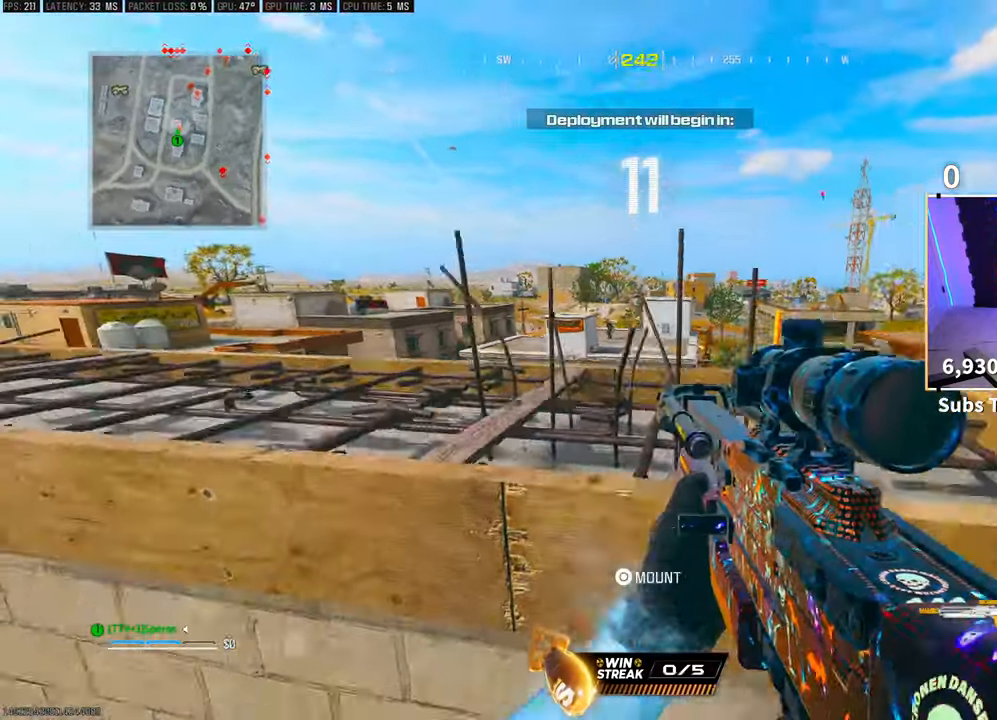
{"buttons": ["L2"], "left_stick": "right", "right_stick": "center", "events": [[83, "left_stick", "right"]]}
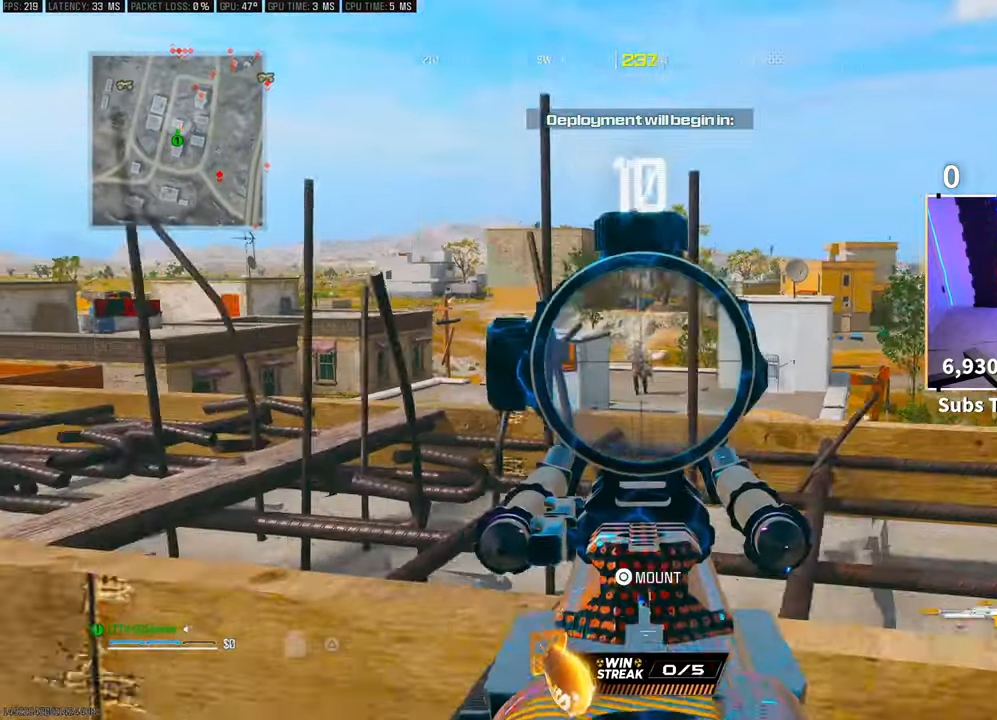
{"buttons": ["L2", "R2"], "left_stick": "right", "right_stick": "center", "events": [[200, "left_stick", "center"], [233, "R2", "down"], [250, "left_stick", "left"], [383, "R2", "up"], [433, "left_stick", "right"], [500, "R2", "down"]]}
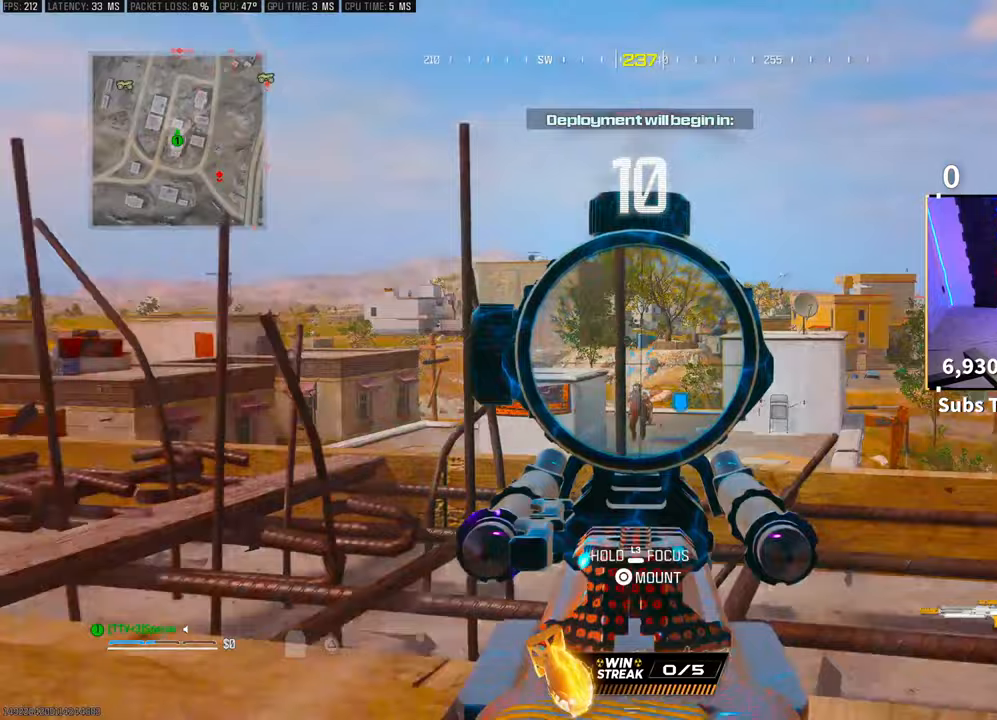
{"buttons": ["L2"], "left_stick": "center", "right_stick": "center", "events": [[133, "R2", "up"], [333, "R2", "down"], [450, "R2", "up"], [500, "left_stick", "center"]]}
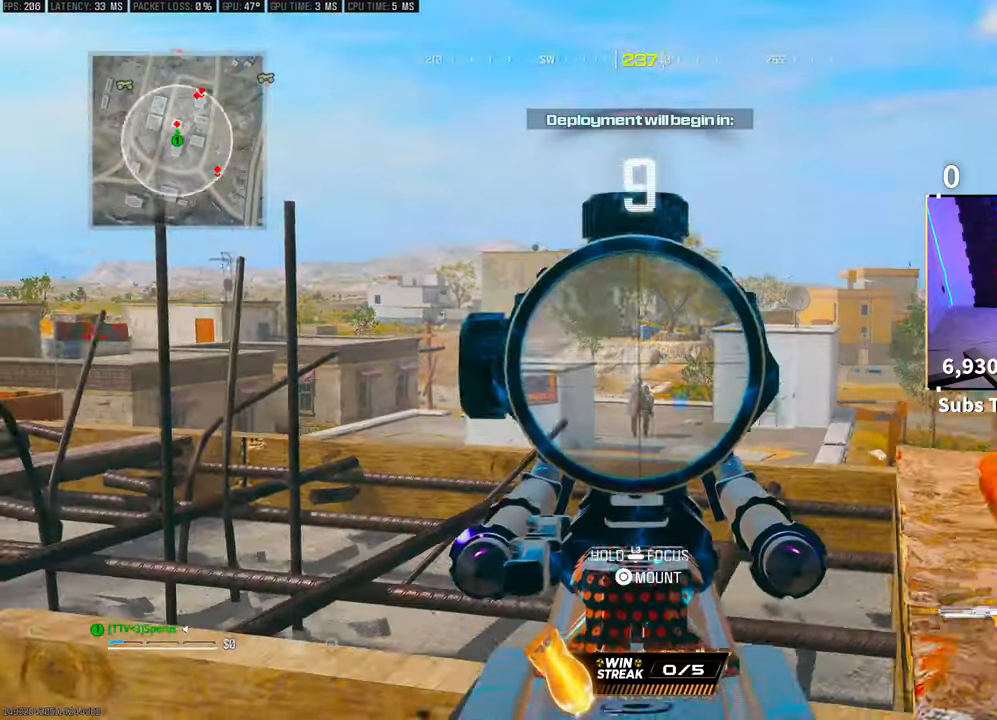
{"buttons": ["L2", "R2"], "left_stick": "right", "right_stick": "center"}
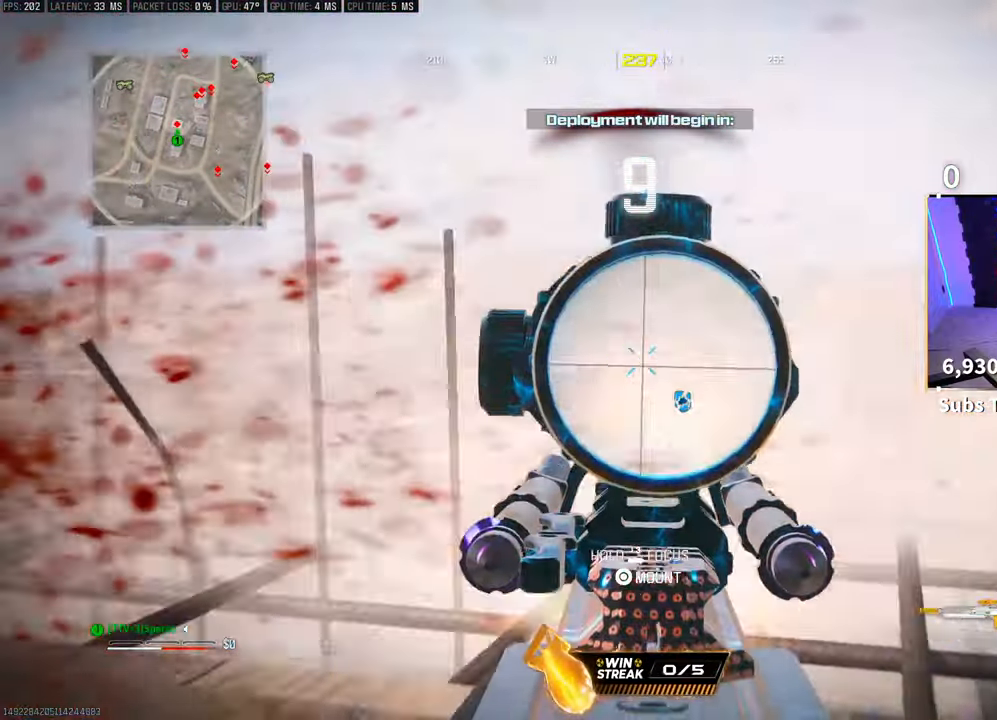
{"buttons": ["L2", "R2"], "left_stick": "left", "right_stick": "center", "events": [[83, "R2", "up"], [233, "R2", "down"], [350, "R2", "up"], [350, "left_stick", "center"], [400, "R2", "down"], [400, "left_stick", "left"]]}
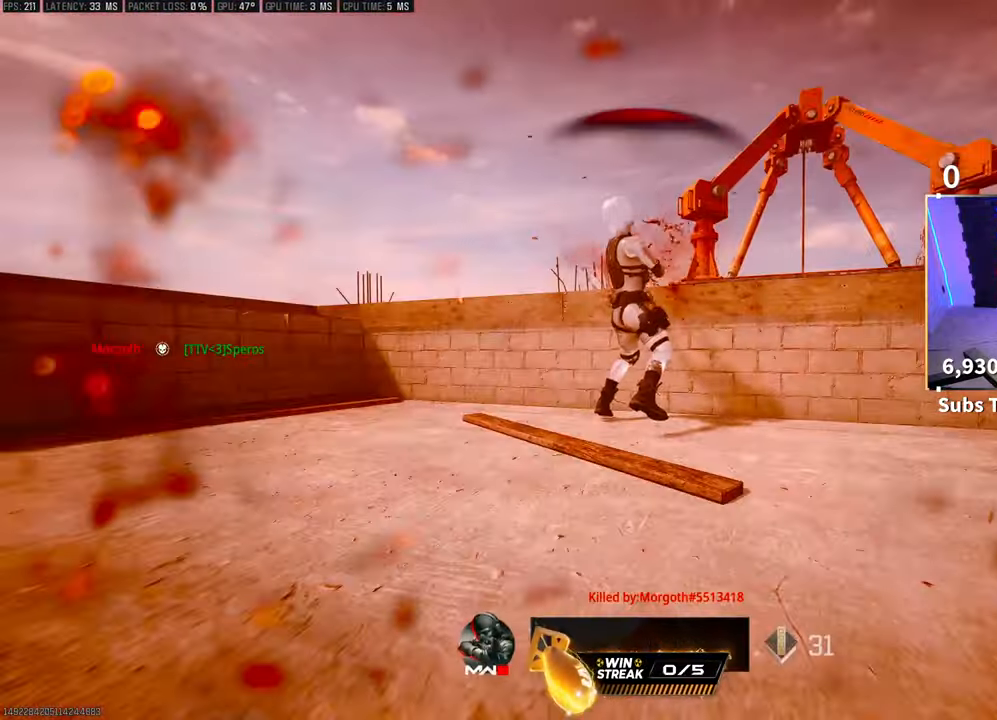
{"buttons": [], "left_stick": "up", "right_stick": "center", "events": [[50, "R2", "up"], [100, "R2", "down"], [150, "left_stick", "center"], [200, "L2", "up"], [250, "R2", "up"], [350, "R2", "down"], [433, "left_stick", "up"], [483, "R2", "up"]]}
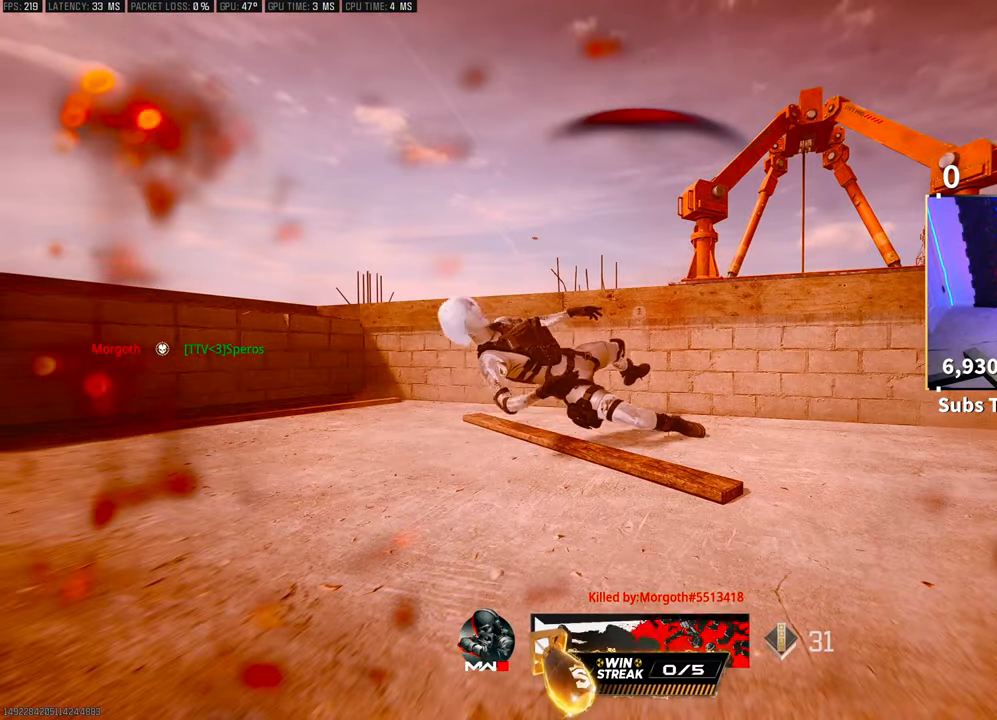
{"buttons": ["R2"], "left_stick": "up", "right_stick": "center", "events": [[50, "R2", "down"], [183, "R2", "up"], [200, "left_stick", "center"], [300, "R2", "down"], [400, "R2", "up"], [400, "left_stick", "up-right"], [450, "left_stick", "up"], [500, "R2", "down"]]}
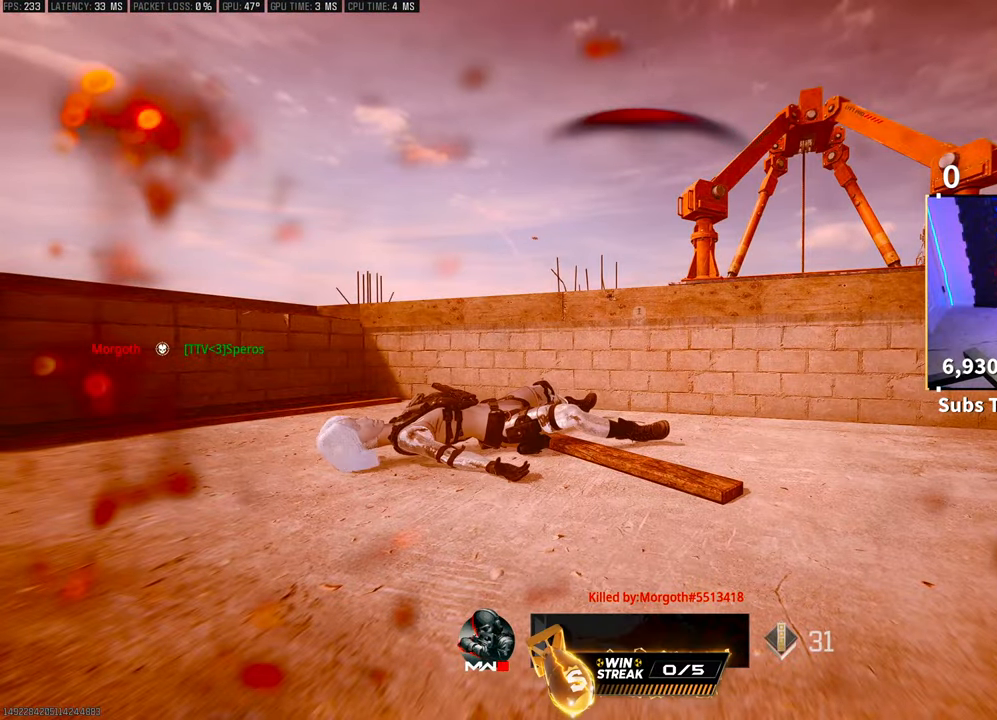
{"buttons": [], "left_stick": "center", "right_stick": "center", "events": [[150, "R2", "up"], [333, "left_stick", "center"]]}
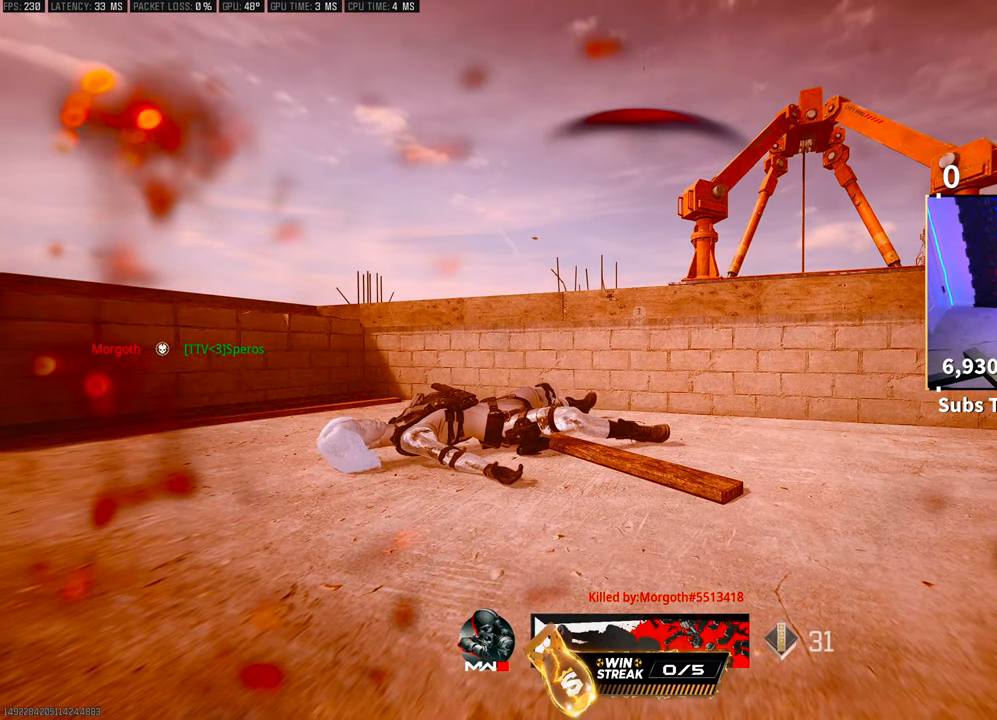
{"buttons": [], "left_stick": "up", "right_stick": "center", "events": [[183, "left_stick", "up"]]}
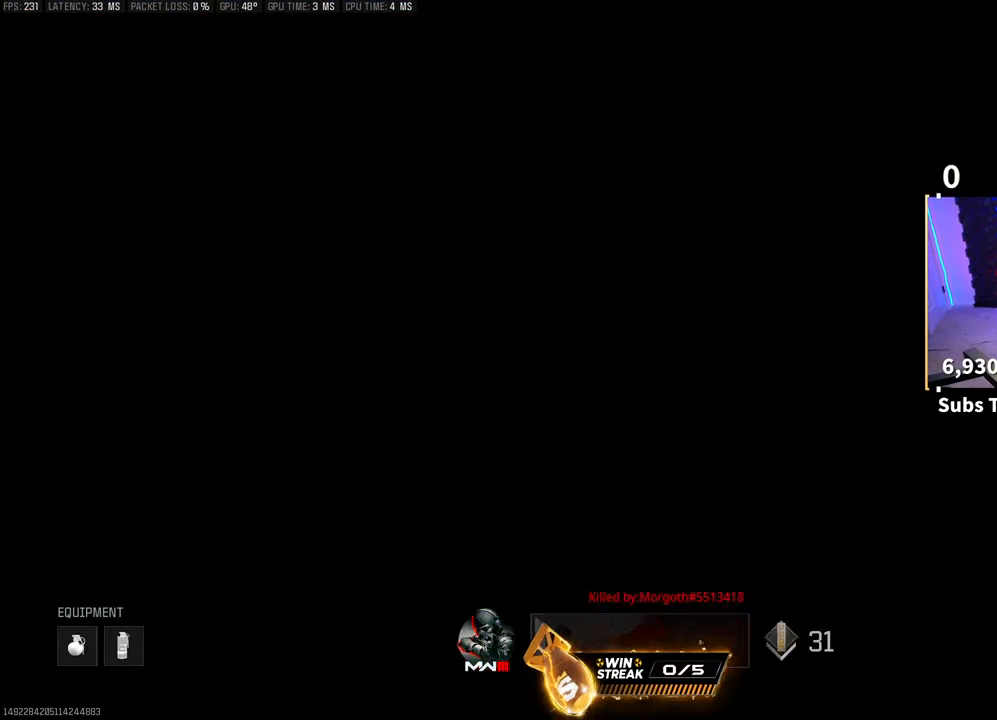
{"buttons": [], "left_stick": "center", "right_stick": "center", "events": [[350, "left_stick", "center"]]}